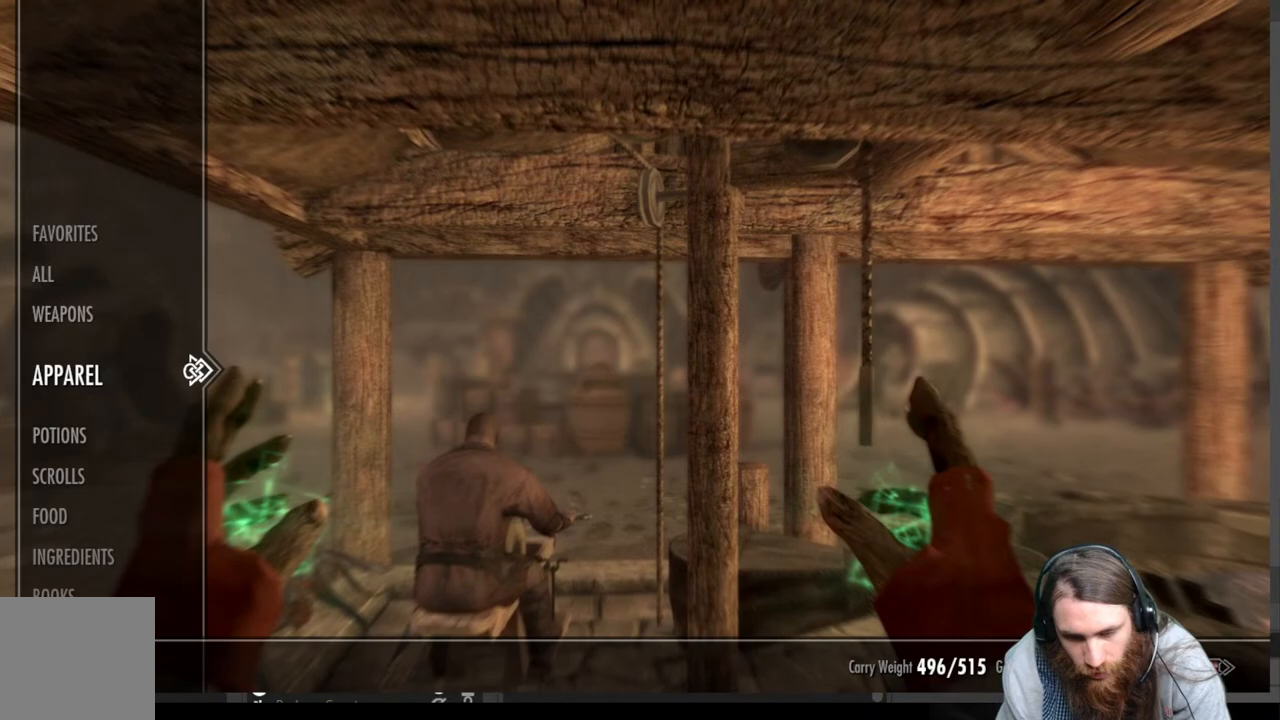
Gameplay with a controller (Xbox layout); each line is a JSON object with the inputs held at the frame after it. "events" lists button and stick changes between this image and that frame as [ms after this image, input, new state], when the widget could be followed in between.
{"buttons": [], "left_stick": "center", "right_stick": "center", "events": []}
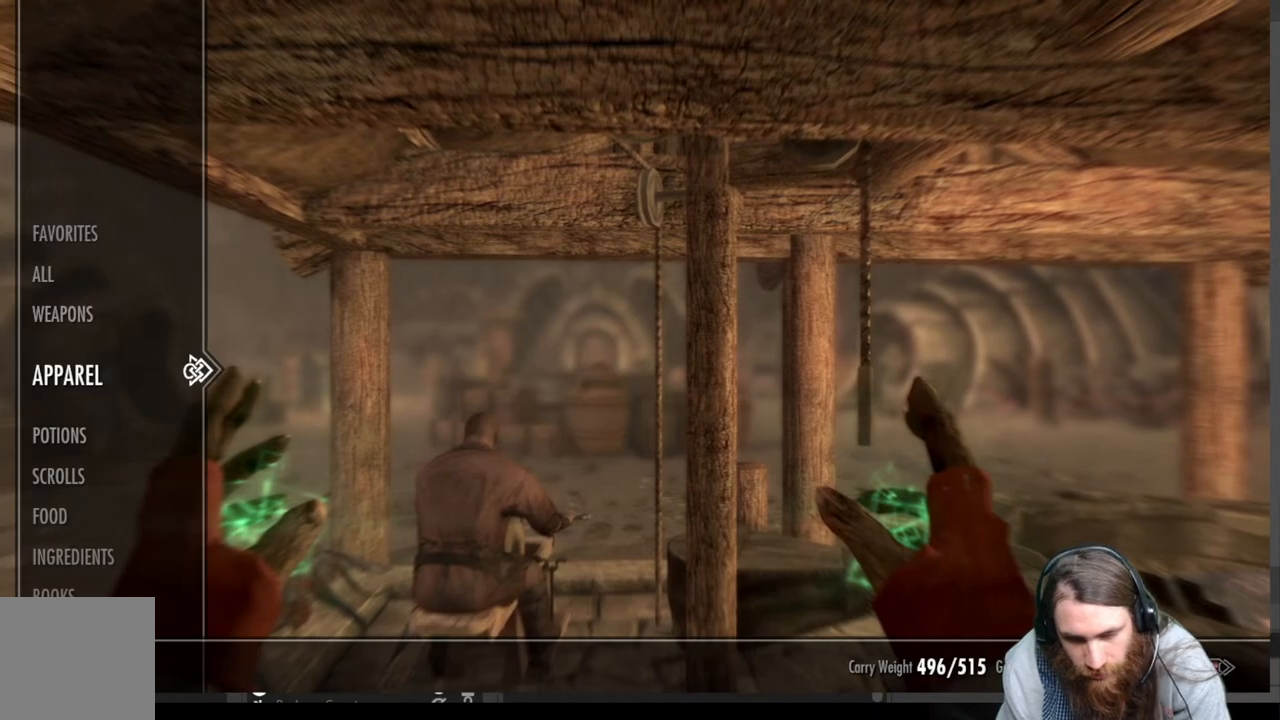
{"buttons": [], "left_stick": "center", "right_stick": "center", "events": [[117, "DPAD_DOWN", "down"], [217, "DPAD_DOWN", "up"]]}
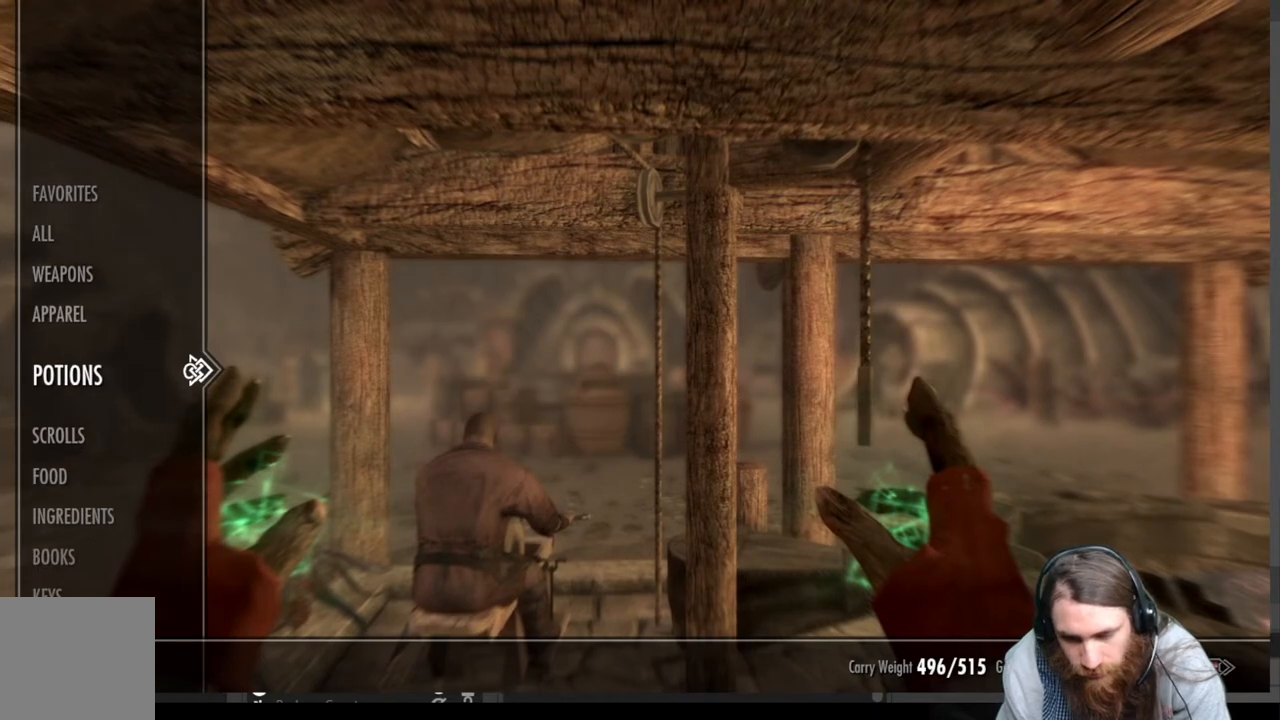
{"buttons": [], "left_stick": "center", "right_stick": "center", "events": [[50, "DPAD_DOWN", "down"], [200, "DPAD_DOWN", "up"], [333, "B", "down"], [433, "B", "up"]]}
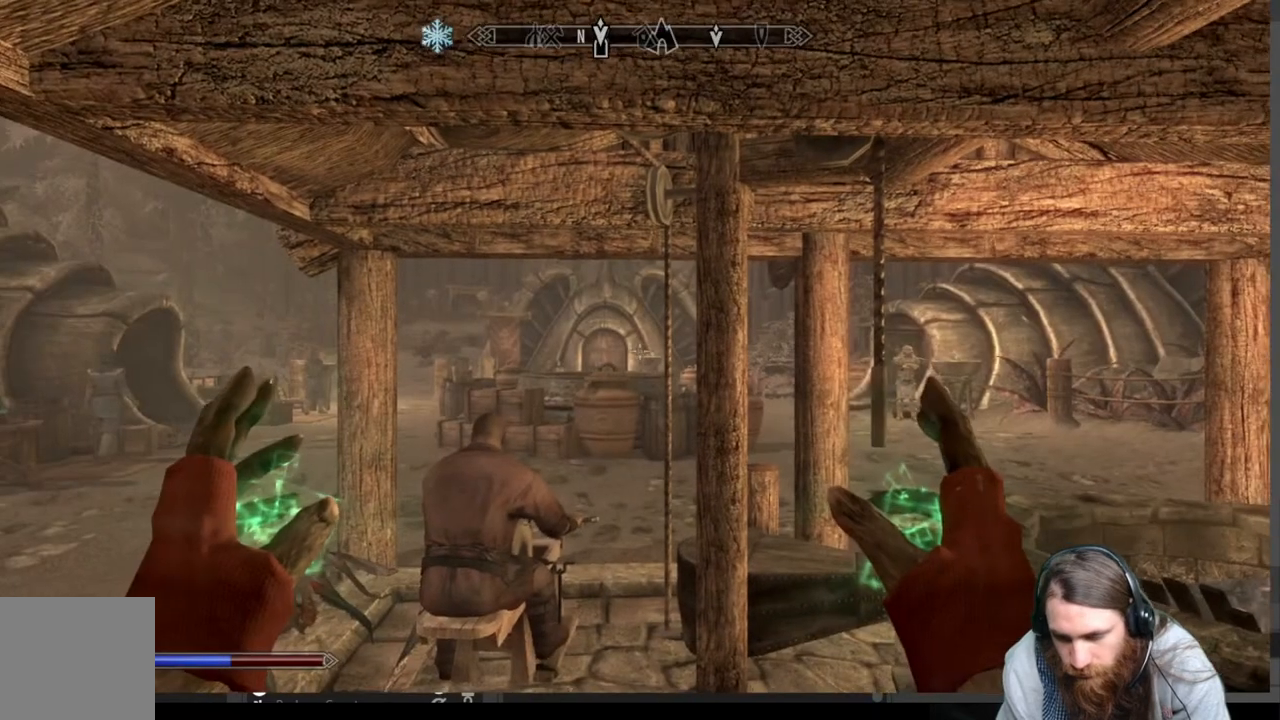
{"buttons": [], "left_stick": "up", "right_stick": "down", "events": [[133, "right_stick", "down-left"], [150, "left_stick", "up"], [333, "right_stick", "center"], [400, "right_stick", "down"]]}
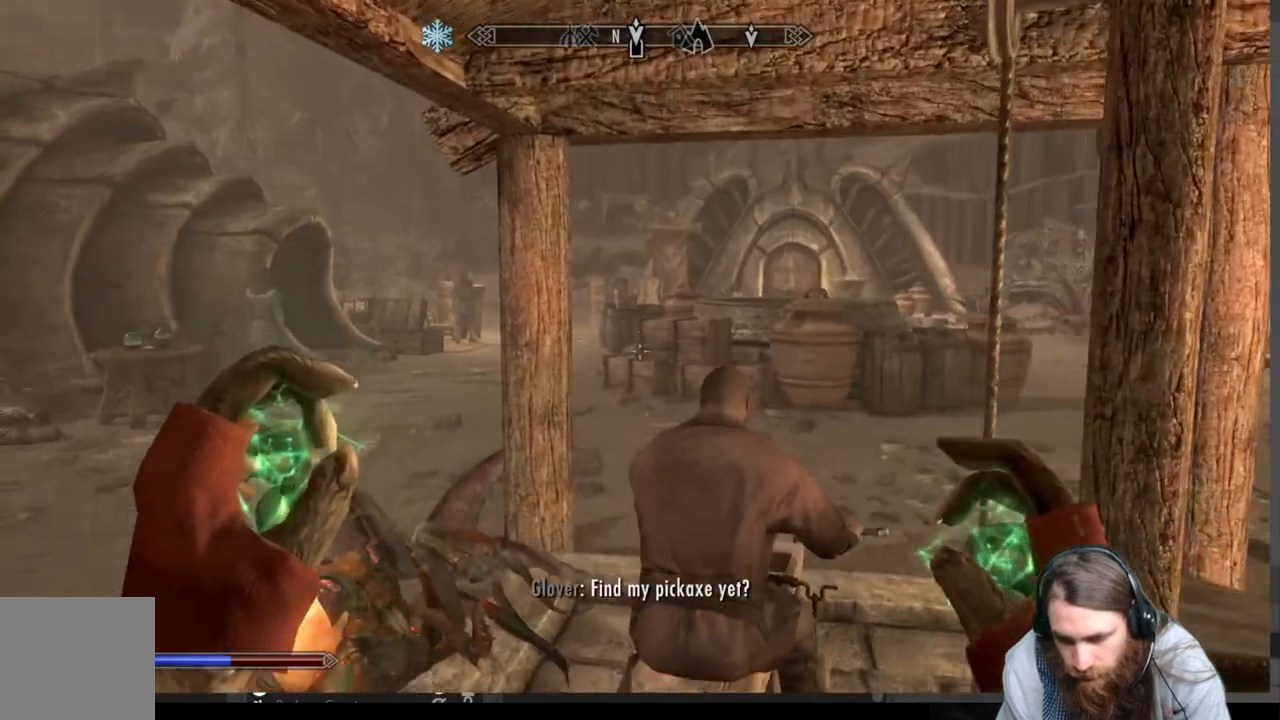
{"buttons": [], "left_stick": "center", "right_stick": "down", "events": [[100, "right_stick", "center"], [167, "left_stick", "up-right"], [350, "left_stick", "center"], [400, "right_stick", "down"]]}
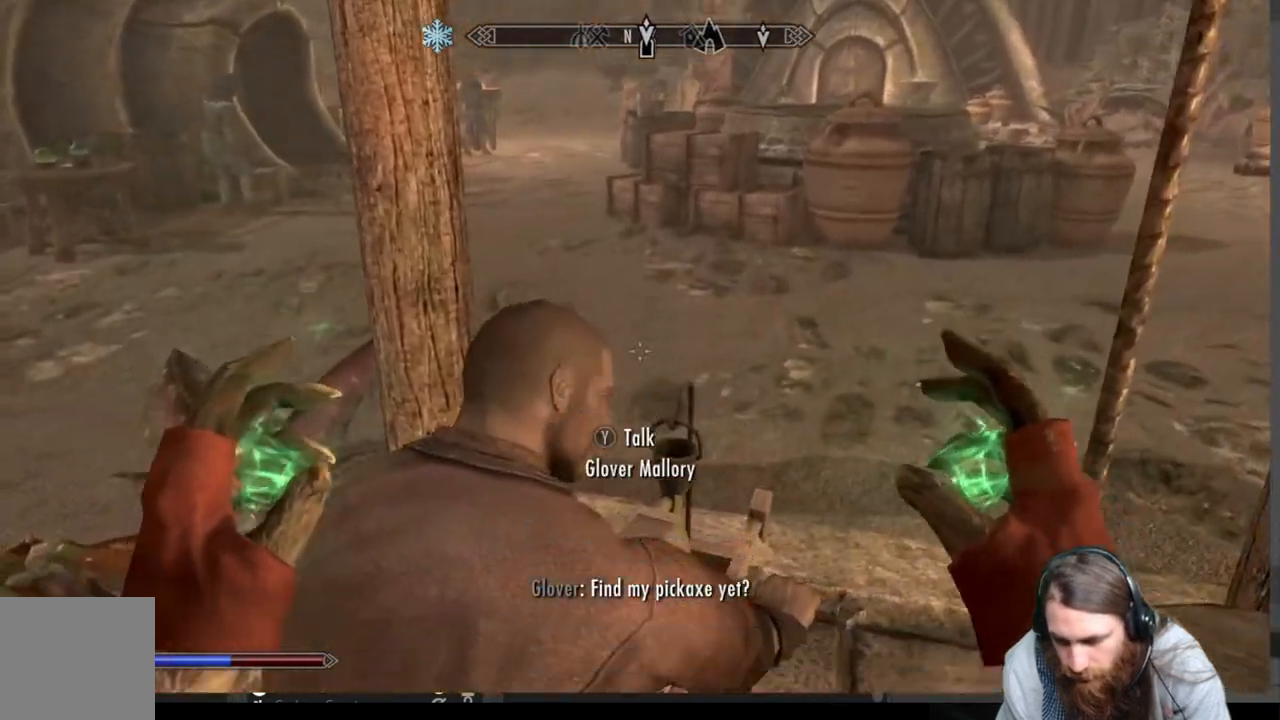
{"buttons": [], "left_stick": "center", "right_stick": "center", "events": [[50, "left_stick", "down-left"], [83, "right_stick", "center"], [200, "left_stick", "center"], [317, "Y", "down"], [450, "Y", "up"]]}
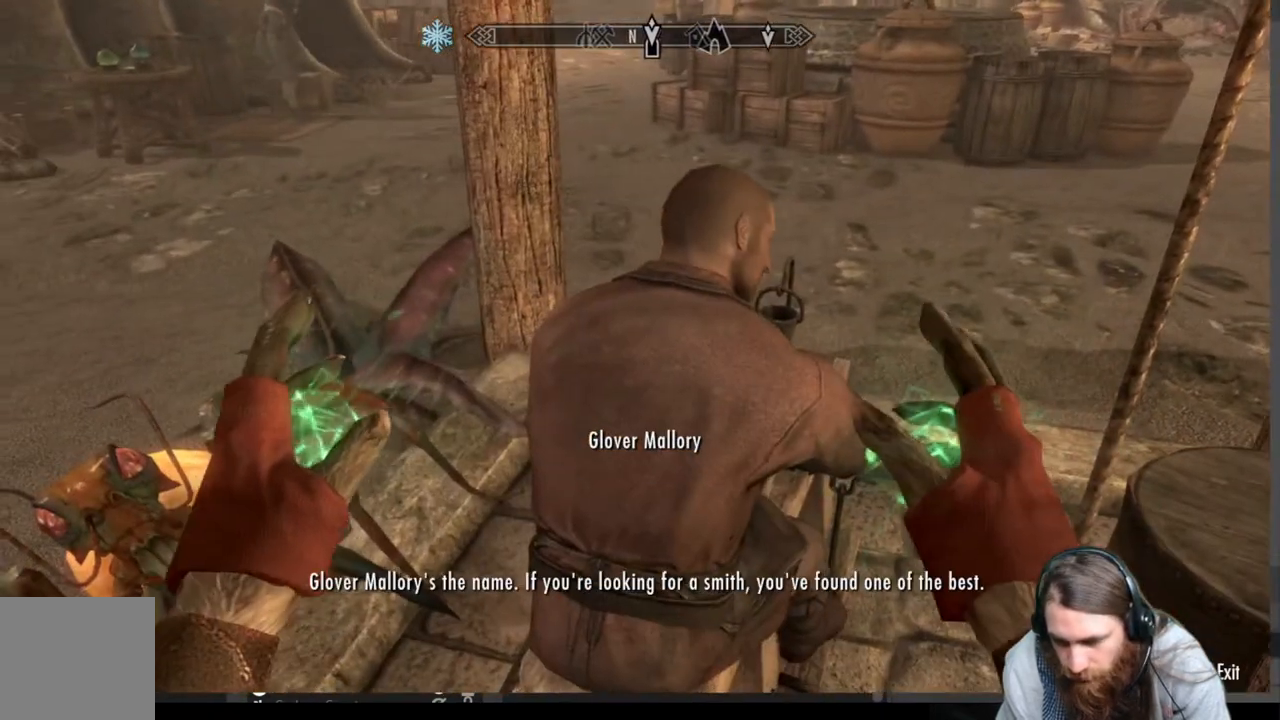
{"buttons": [], "left_stick": "center", "right_stick": "center", "events": []}
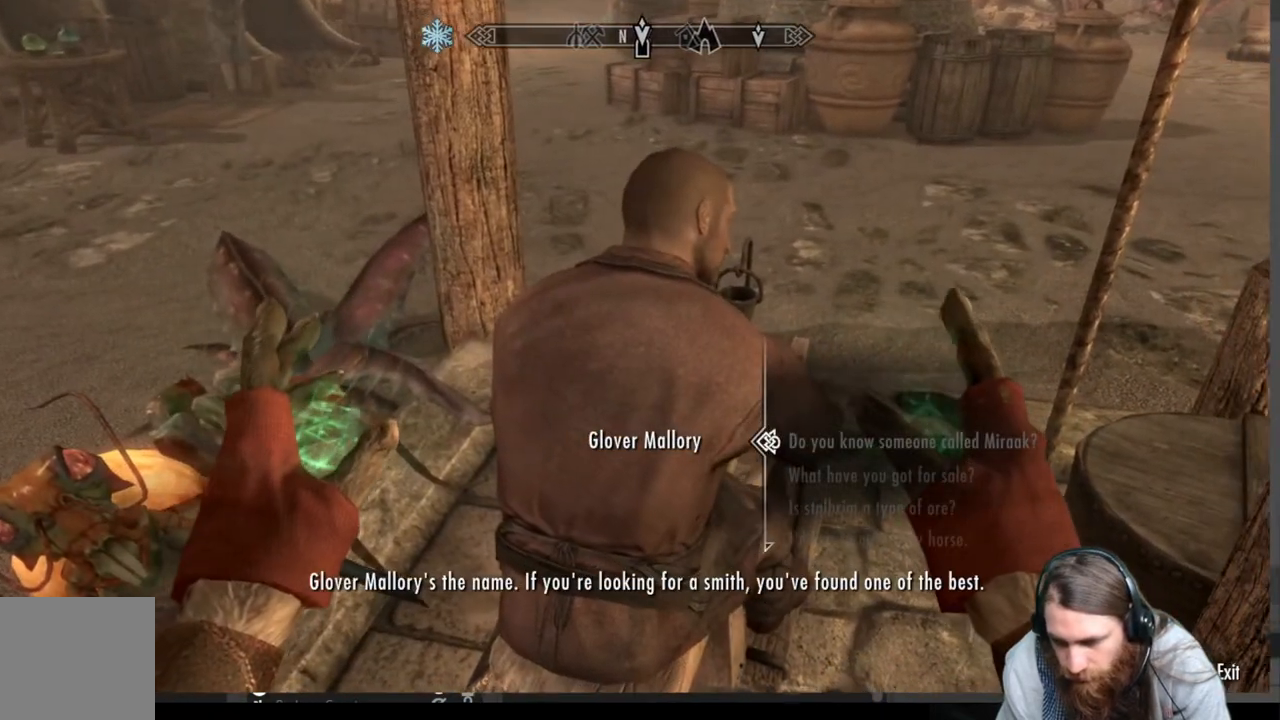
{"buttons": [], "left_stick": "center", "right_stick": "center", "events": [[183, "DPAD_DOWN", "down"], [300, "DPAD_DOWN", "up"]]}
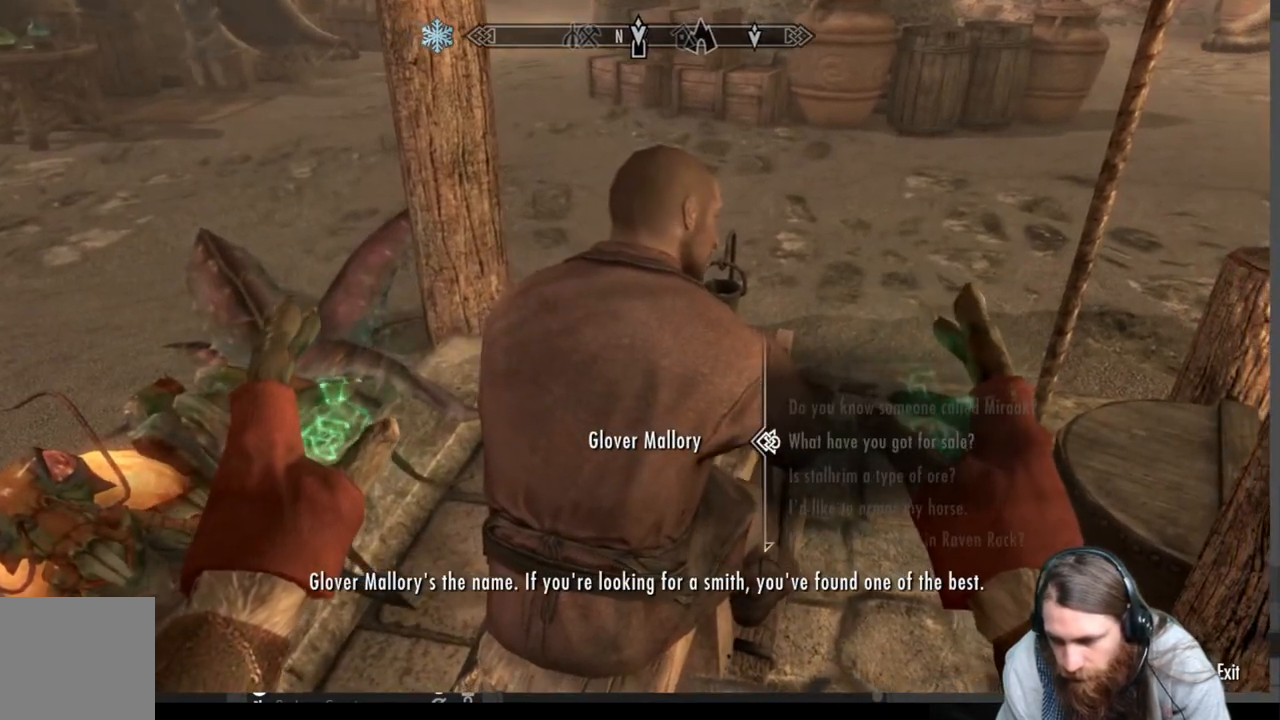
{"buttons": ["DPAD_UP"], "left_stick": "center", "right_stick": "center", "events": [[33, "DPAD_DOWN", "down"], [150, "DPAD_DOWN", "up"], [467, "DPAD_UP", "down"]]}
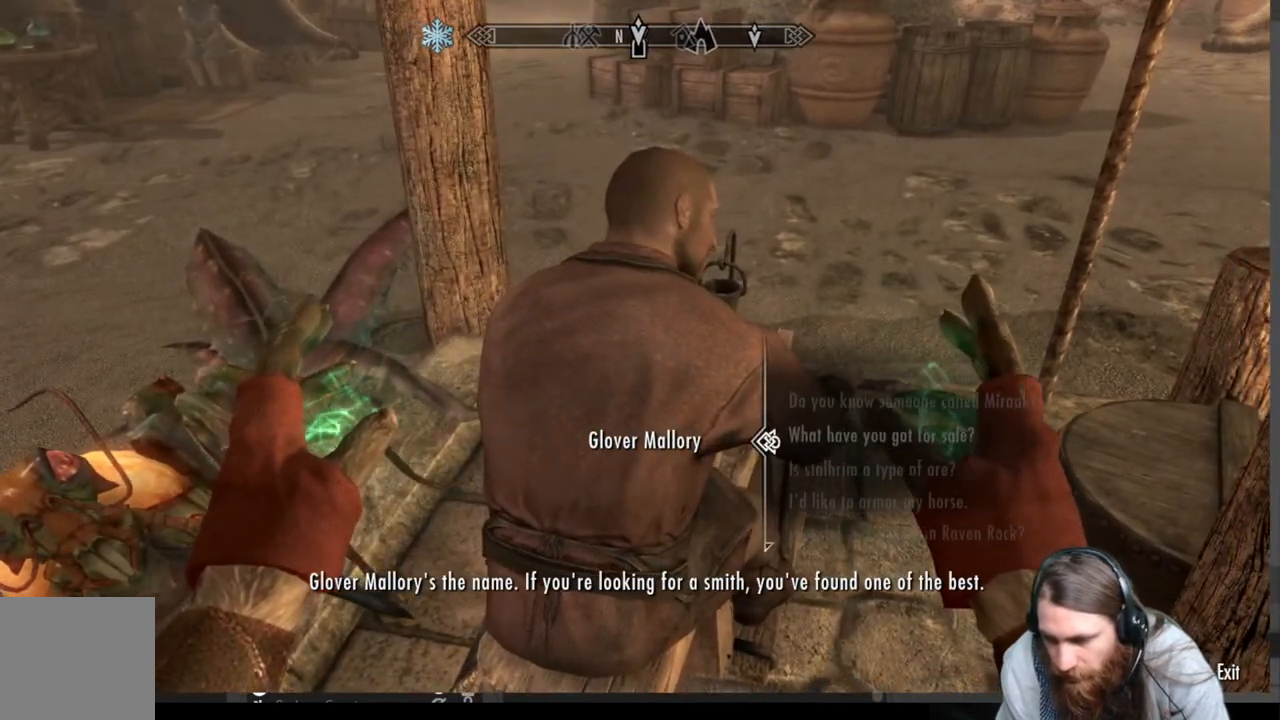
{"buttons": [], "left_stick": "center", "right_stick": "center", "events": [[83, "DPAD_UP", "up"]]}
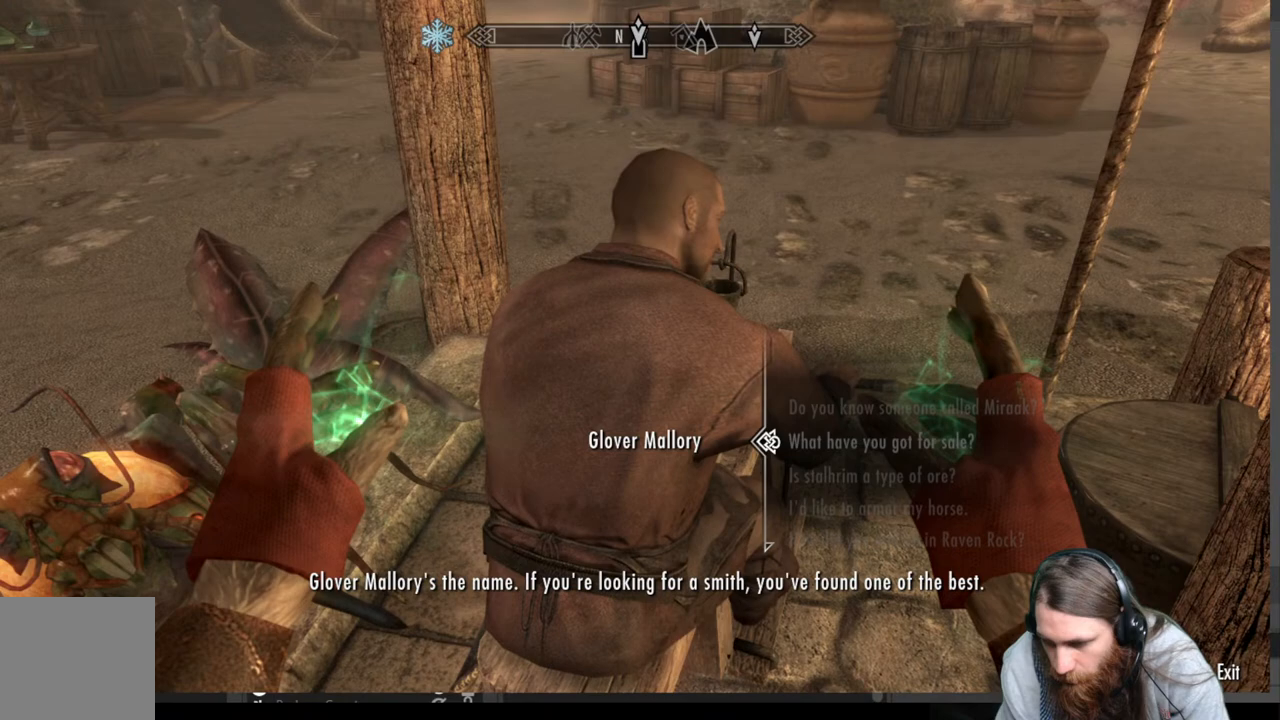
{"buttons": [], "left_stick": "center", "right_stick": "center", "events": []}
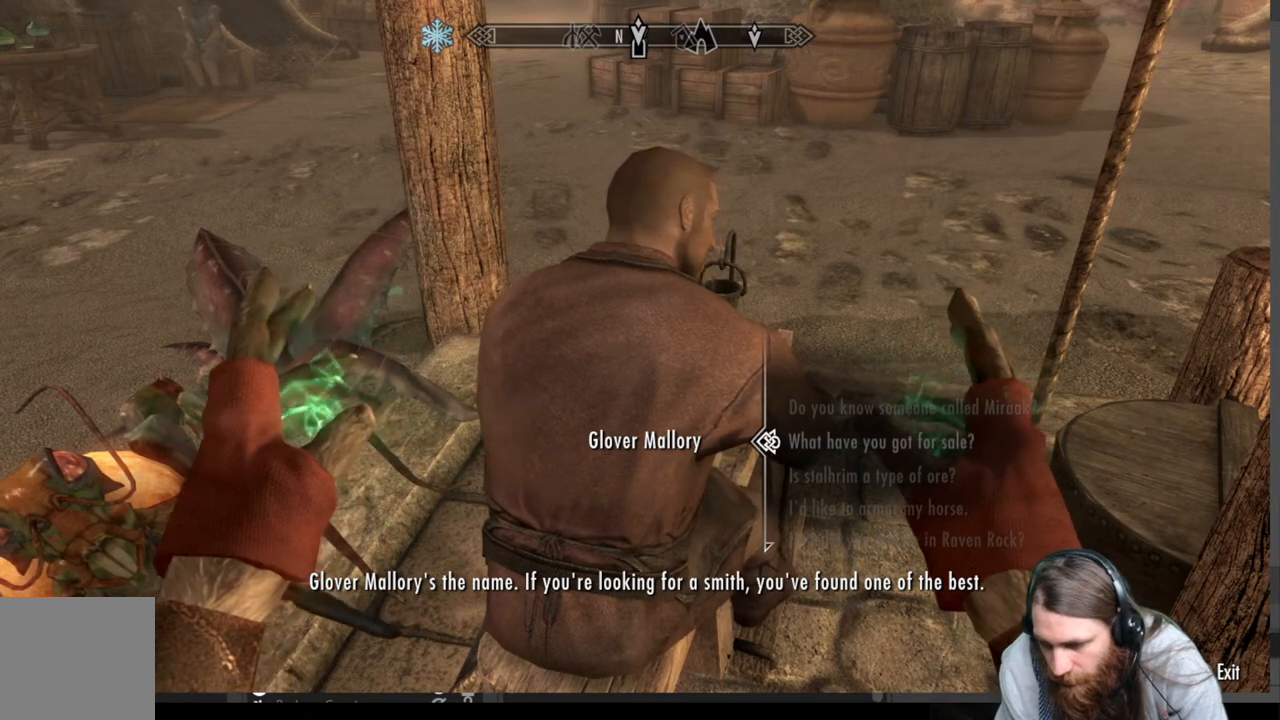
{"buttons": [], "left_stick": "center", "right_stick": "center", "events": []}
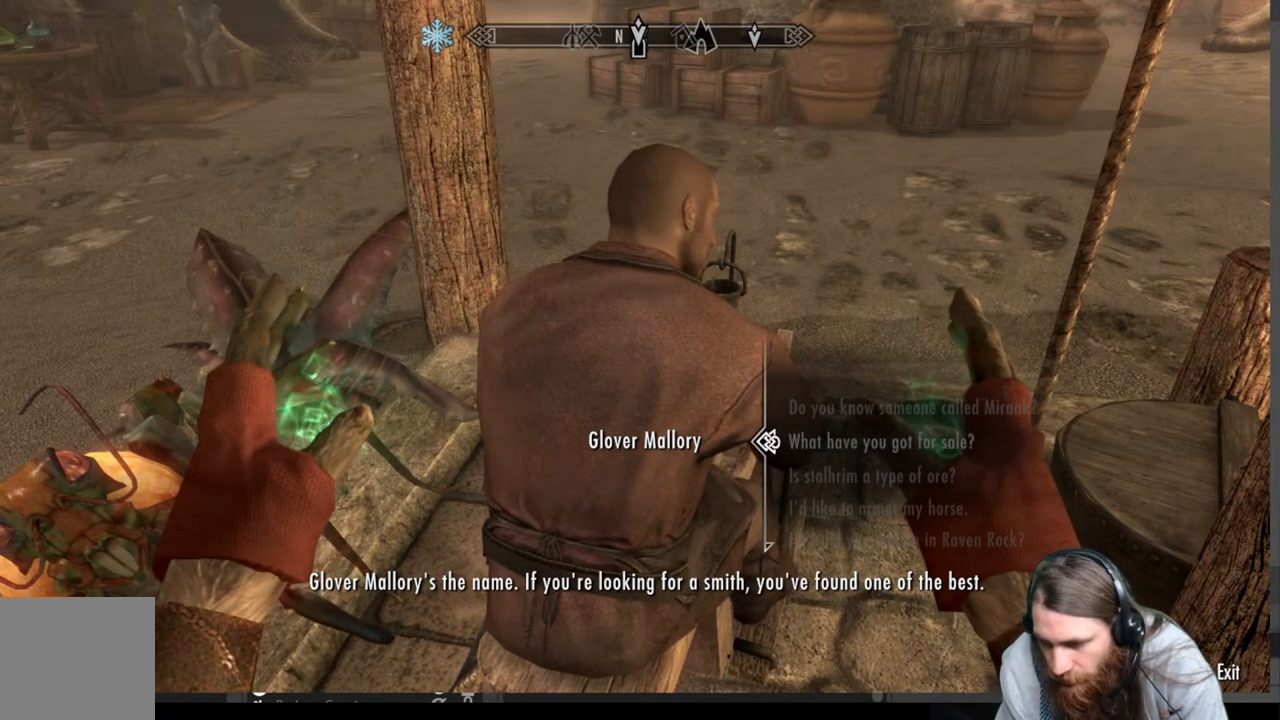
{"buttons": [], "left_stick": "center", "right_stick": "center", "events": []}
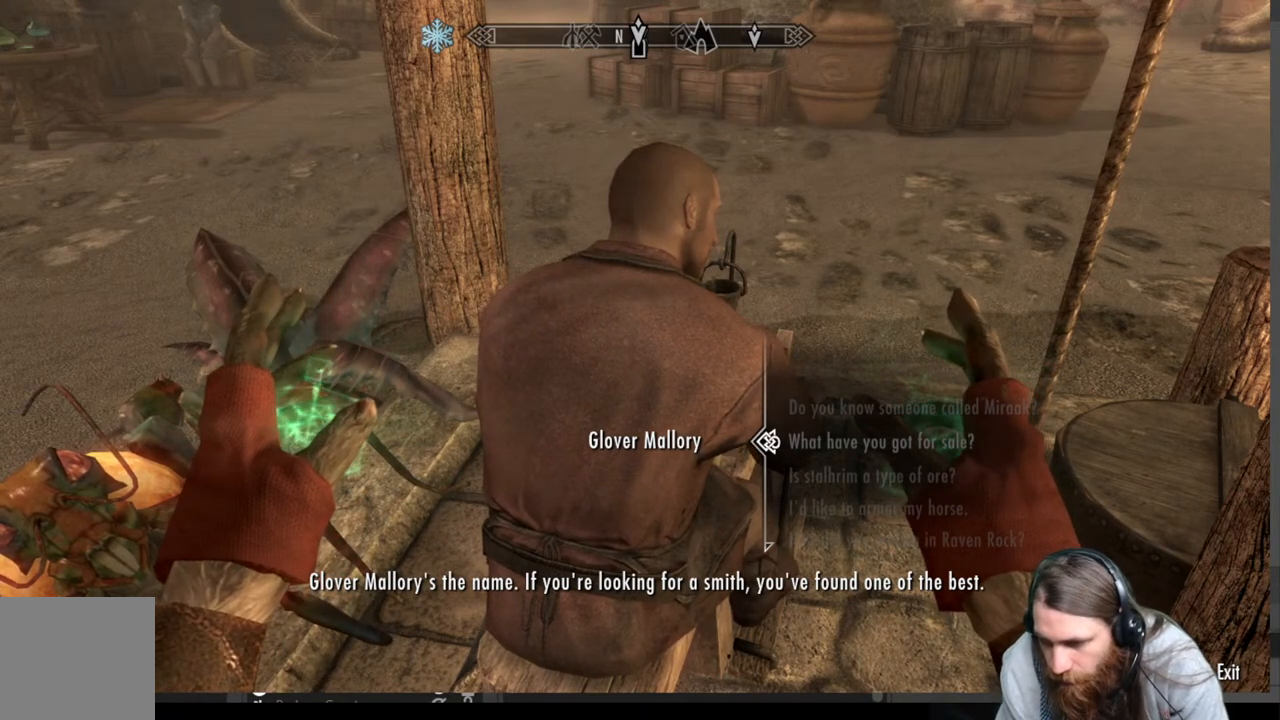
{"buttons": [], "left_stick": "center", "right_stick": "center", "events": [[267, "A", "down"], [417, "A", "up"]]}
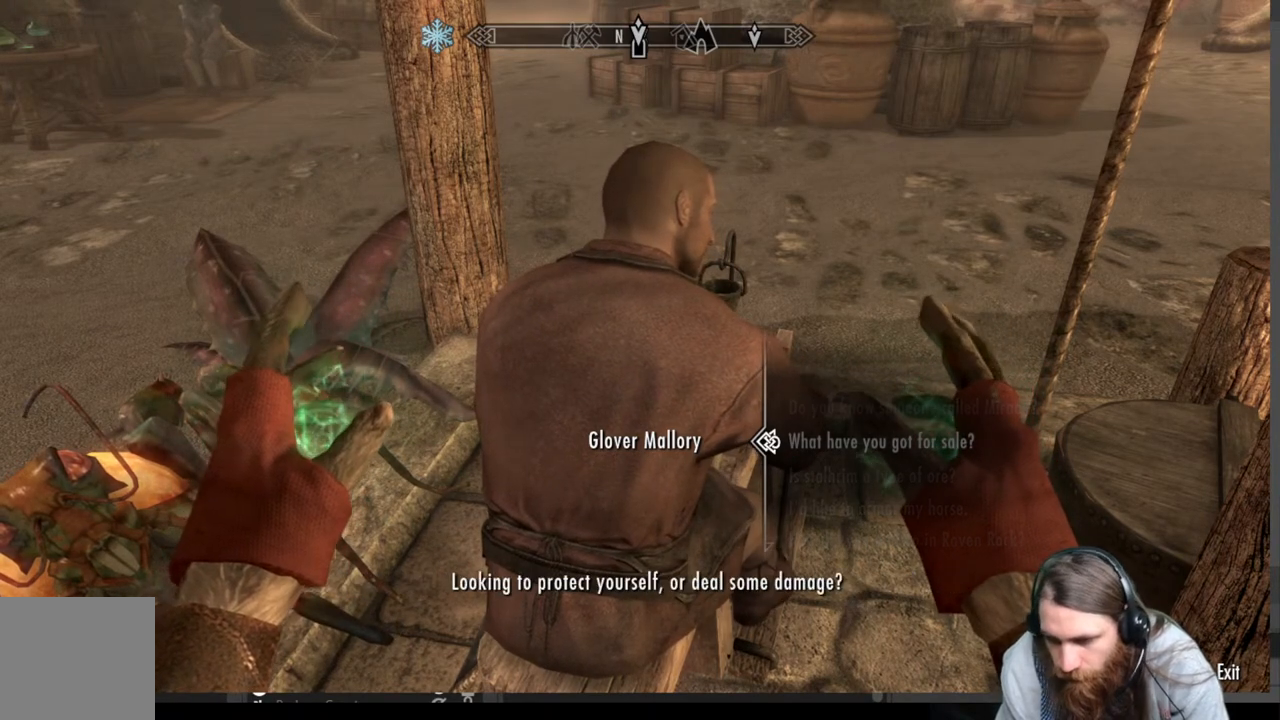
{"buttons": [], "left_stick": "center", "right_stick": "center", "events": []}
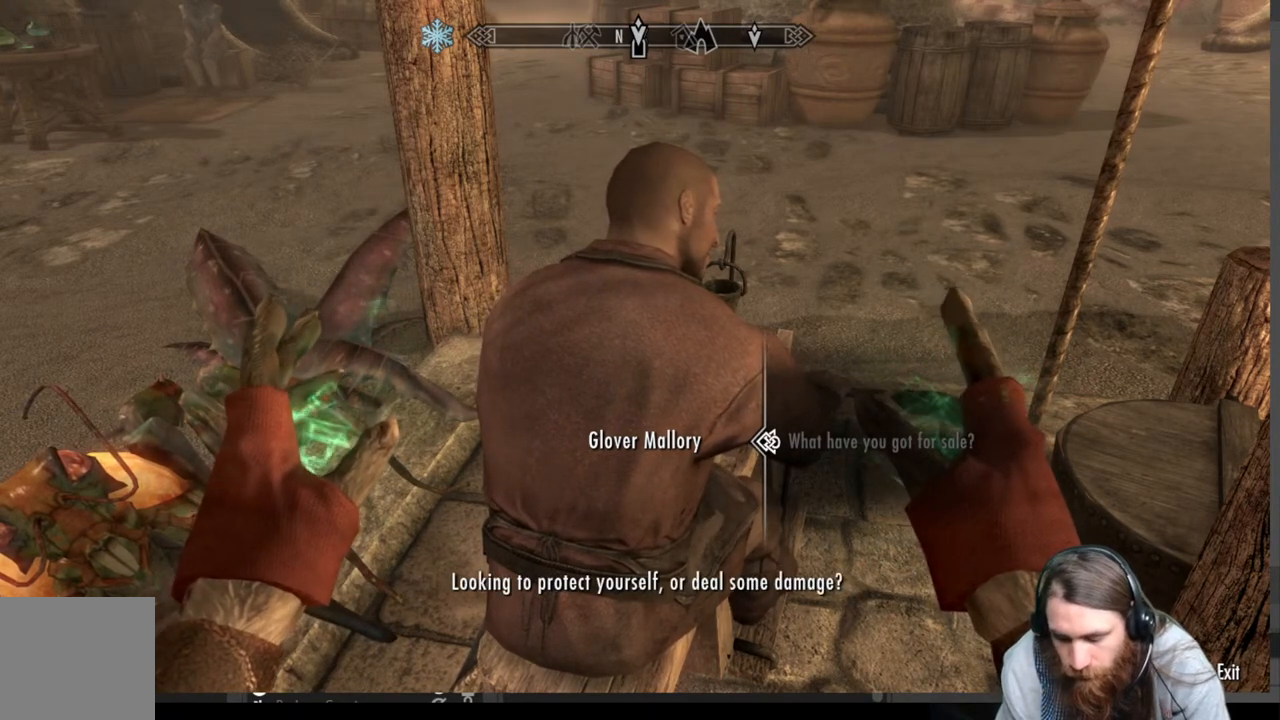
{"buttons": ["A"], "left_stick": "center", "right_stick": "center", "events": [[50, "A", "down"], [217, "A", "up"], [467, "A", "down"]]}
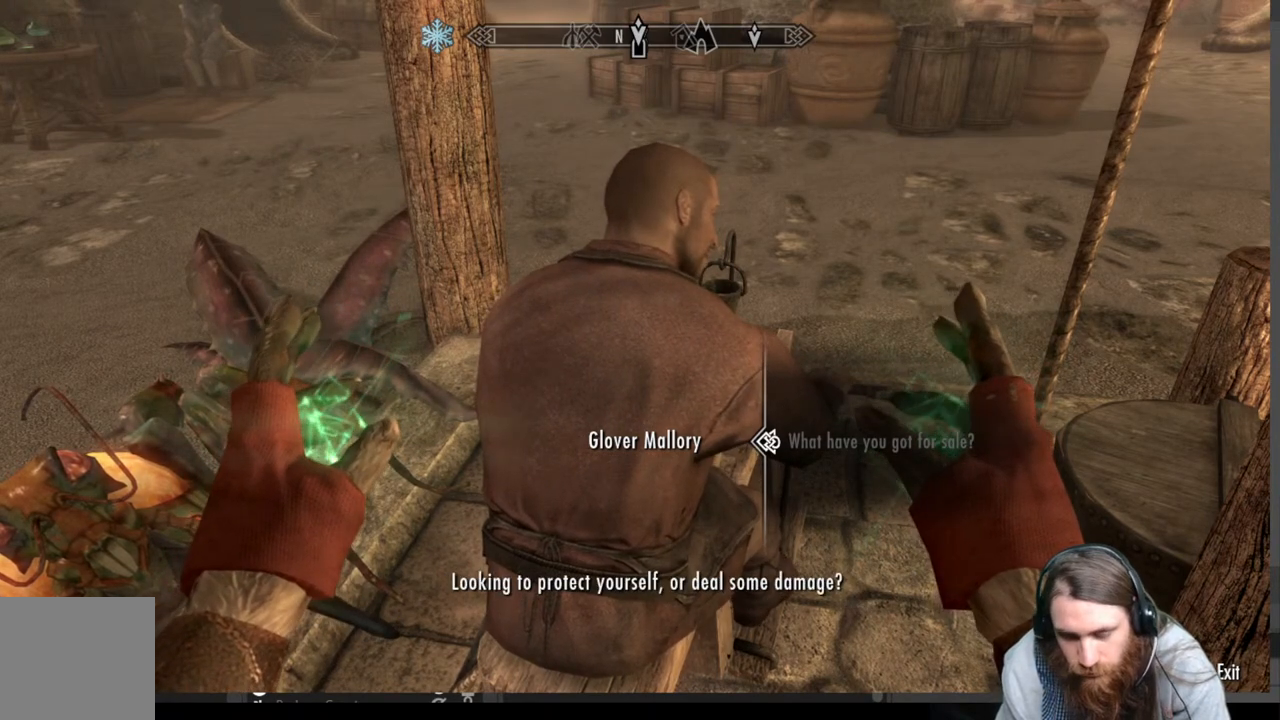
{"buttons": [], "left_stick": "center", "right_stick": "center", "events": [[133, "A", "up"]]}
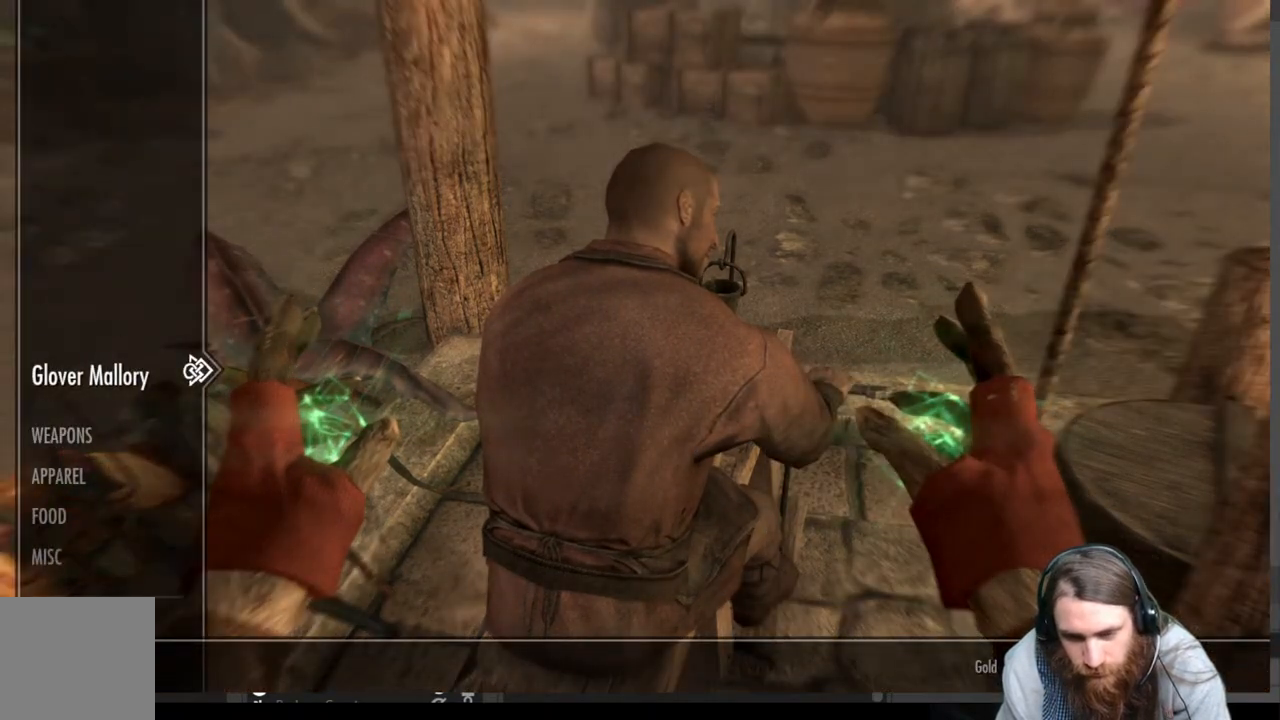
{"buttons": [], "left_stick": "center", "right_stick": "center", "events": [[17, "DPAD_DOWN", "down"], [117, "DPAD_DOWN", "up"], [167, "DPAD_DOWN", "down"], [300, "DPAD_DOWN", "up"], [383, "DPAD_DOWN", "down"], [483, "DPAD_DOWN", "up"]]}
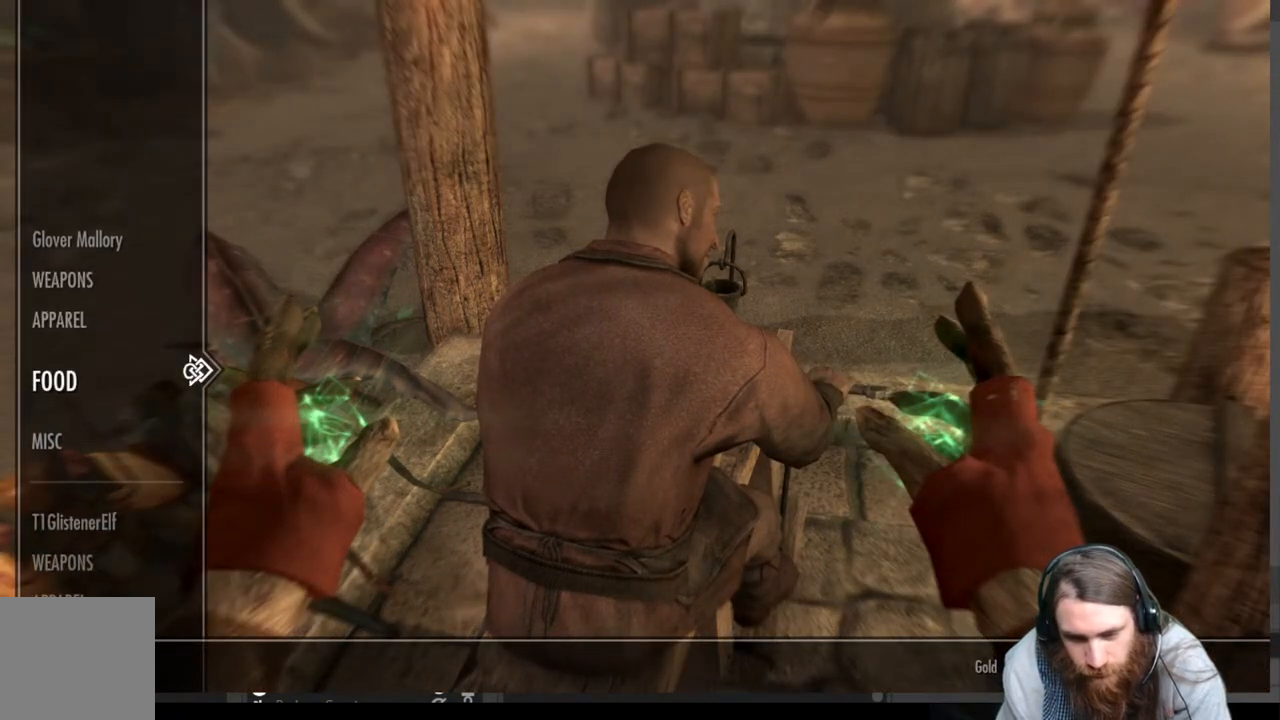
{"buttons": [], "left_stick": "center", "right_stick": "center", "events": [[50, "DPAD_DOWN", "down"], [150, "DPAD_DOWN", "up"], [250, "DPAD_RIGHT", "down"], [367, "DPAD_RIGHT", "up"]]}
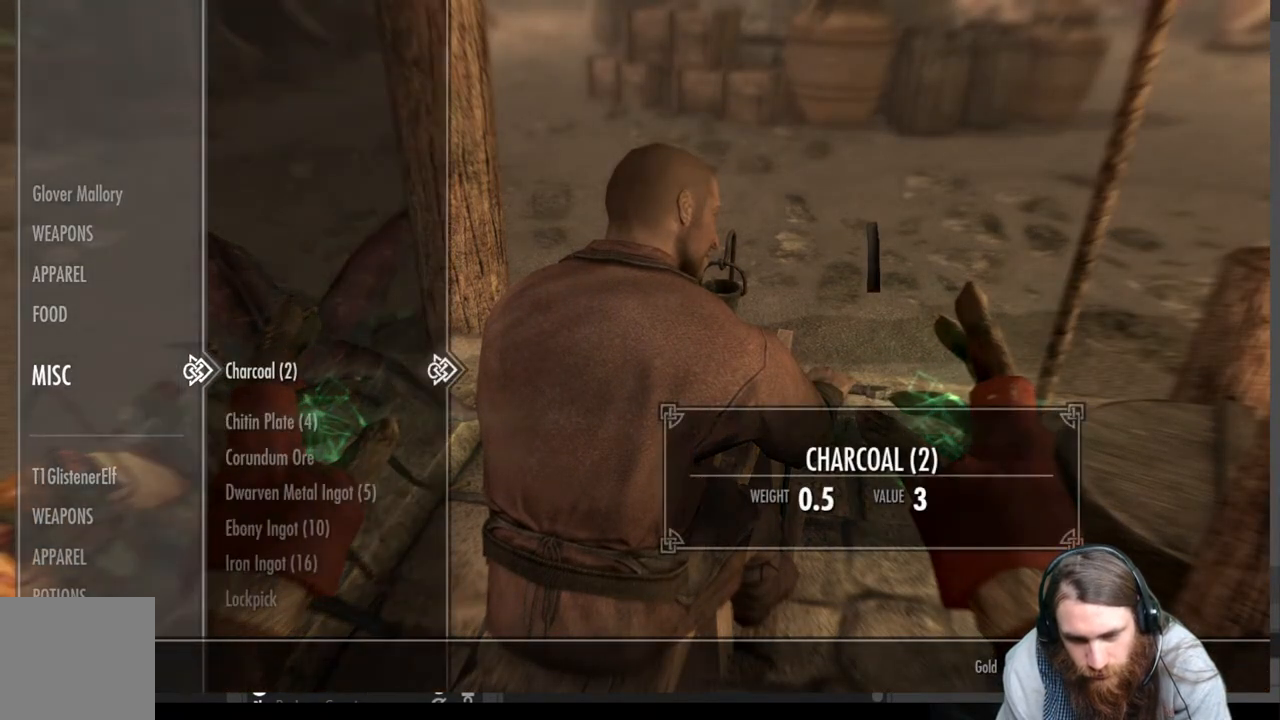
{"buttons": ["DPAD_DOWN"], "left_stick": "center", "right_stick": "center", "events": [[267, "DPAD_DOWN", "down"], [383, "DPAD_DOWN", "up"], [467, "DPAD_DOWN", "down"]]}
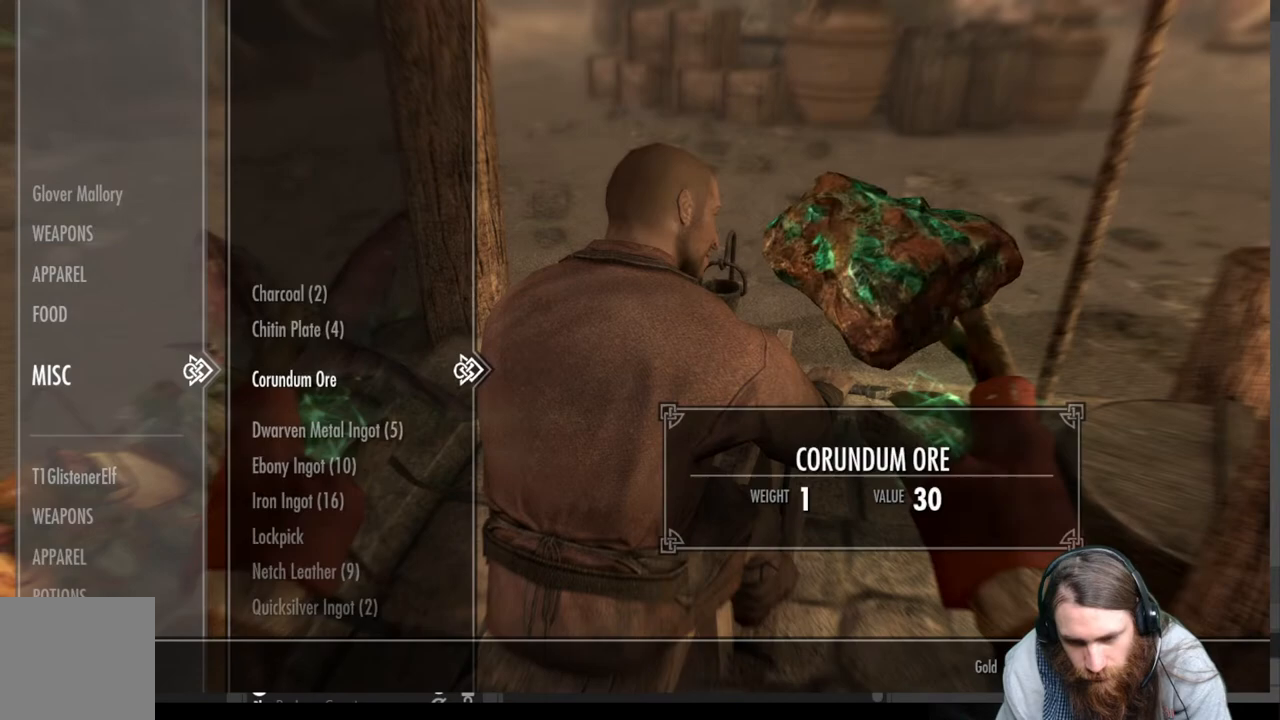
{"buttons": ["DPAD_DOWN"], "left_stick": "center", "right_stick": "center", "events": [[67, "DPAD_DOWN", "up"], [200, "DPAD_DOWN", "down"], [317, "DPAD_DOWN", "up"], [433, "DPAD_DOWN", "down"]]}
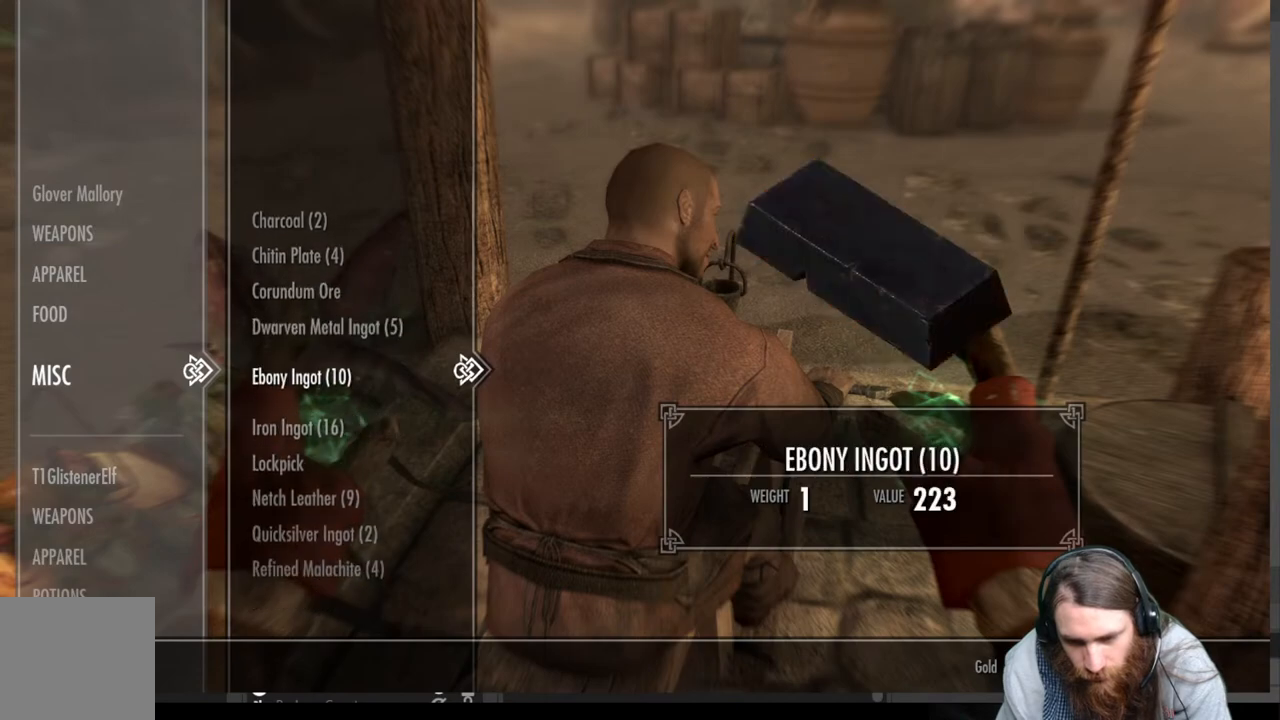
{"buttons": [], "left_stick": "center", "right_stick": "center", "events": [[33, "DPAD_DOWN", "up"], [167, "DPAD_DOWN", "down"], [283, "DPAD_DOWN", "up"]]}
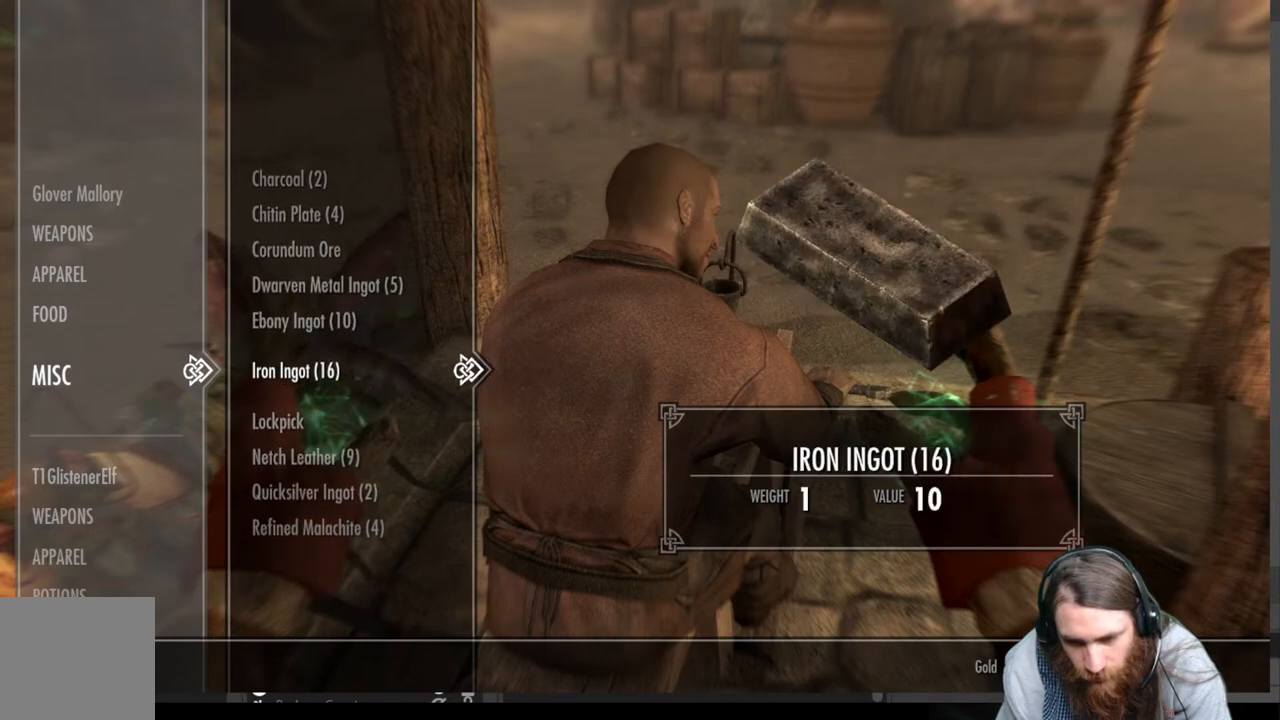
{"buttons": [], "left_stick": "center", "right_stick": "center", "events": []}
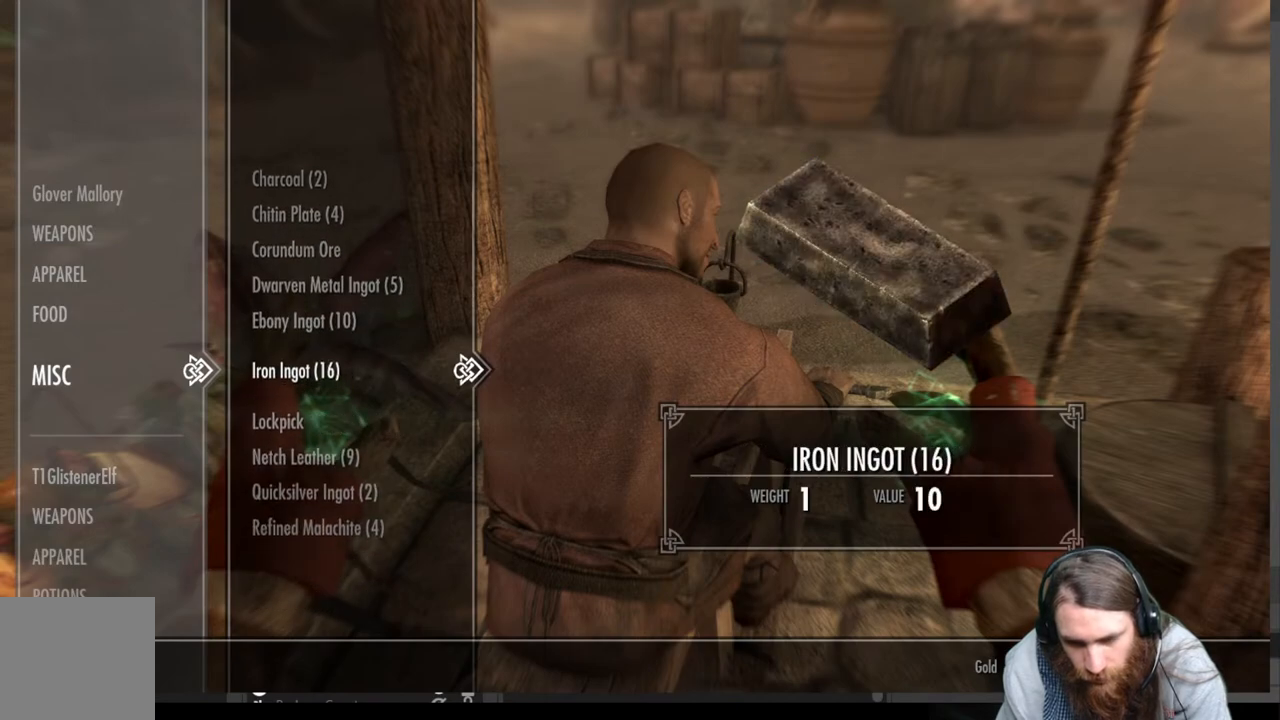
{"buttons": [], "left_stick": "center", "right_stick": "center", "events": [[133, "DPAD_UP", "down"], [233, "DPAD_UP", "up"]]}
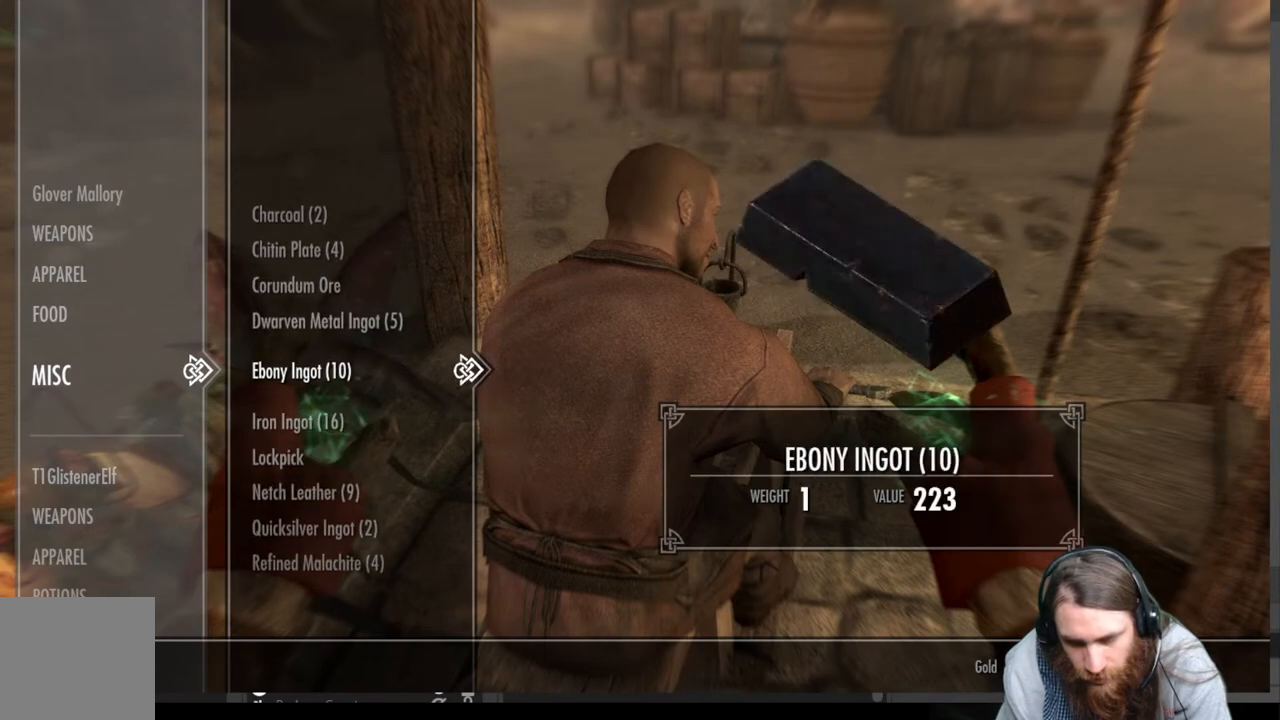
{"buttons": [], "left_stick": "center", "right_stick": "center", "events": []}
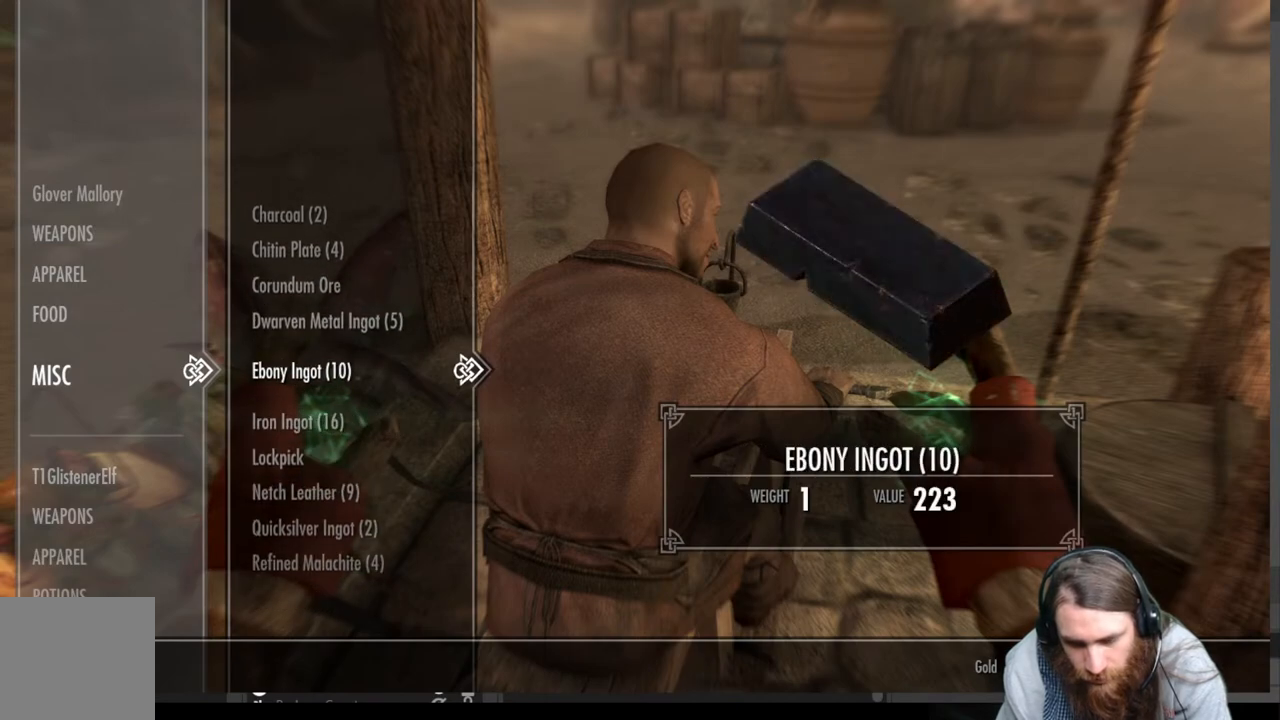
{"buttons": [], "left_stick": "center", "right_stick": "center", "events": [[200, "A", "down"], [317, "A", "up"]]}
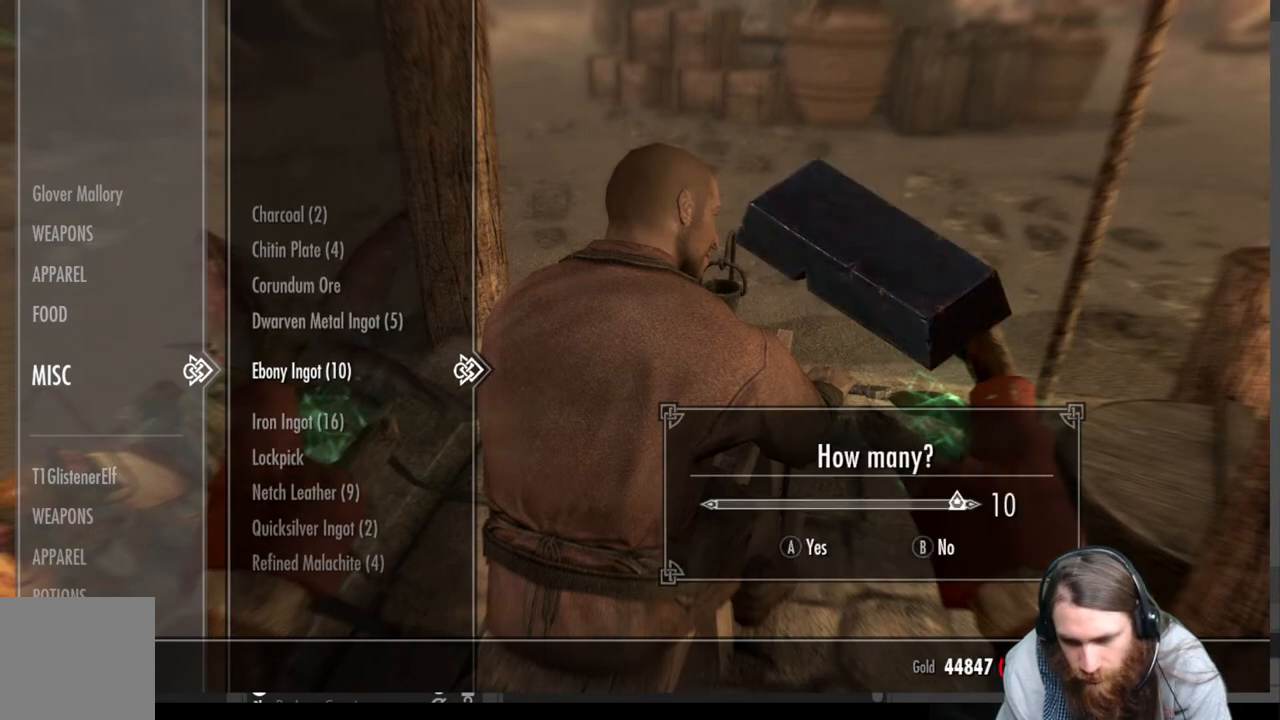
{"buttons": ["A"], "left_stick": "center", "right_stick": "center", "events": [[350, "A", "down"]]}
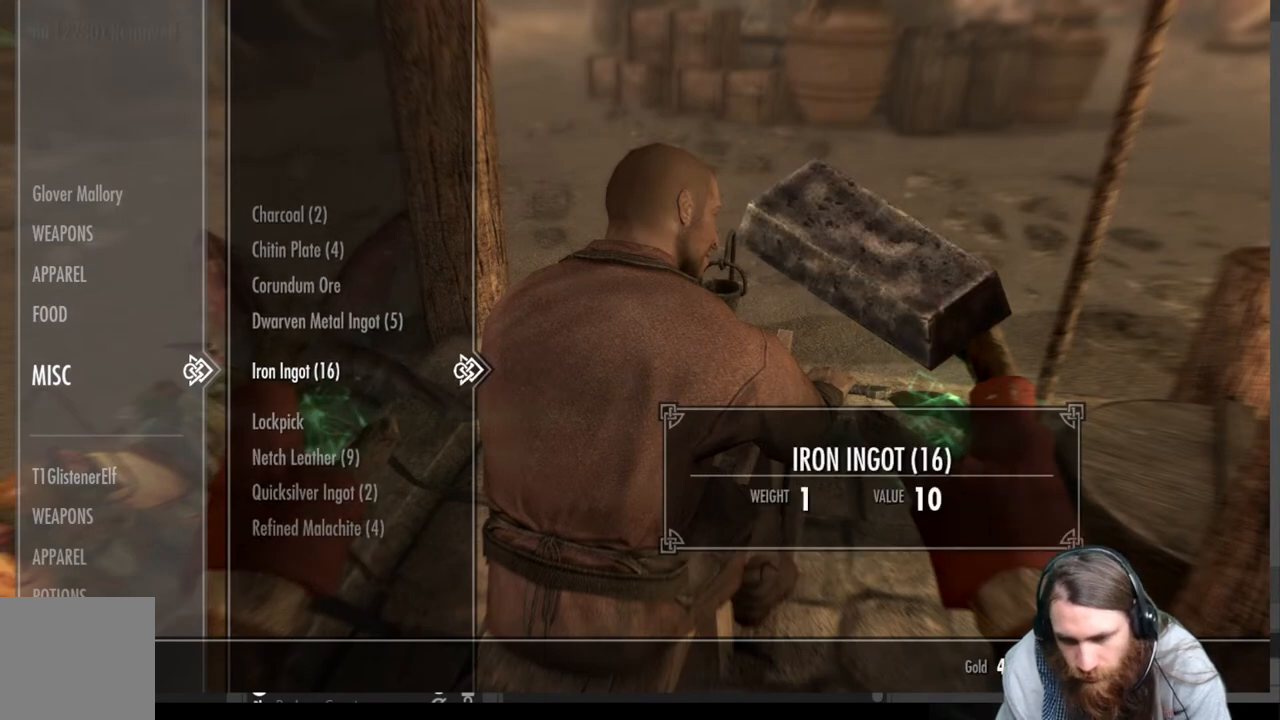
{"buttons": [], "left_stick": "center", "right_stick": "center", "events": [[17, "A", "up"]]}
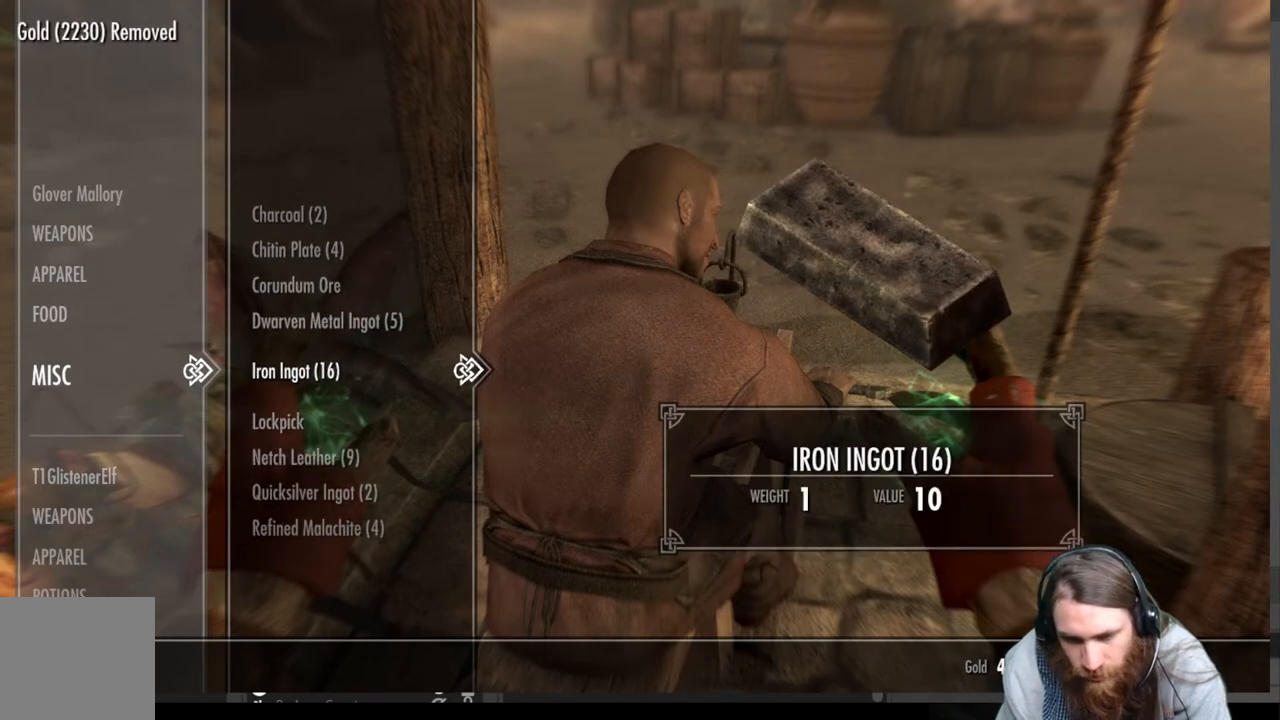
{"buttons": ["DPAD_UP"], "left_stick": "center", "right_stick": "center", "events": [[367, "DPAD_UP", "down"]]}
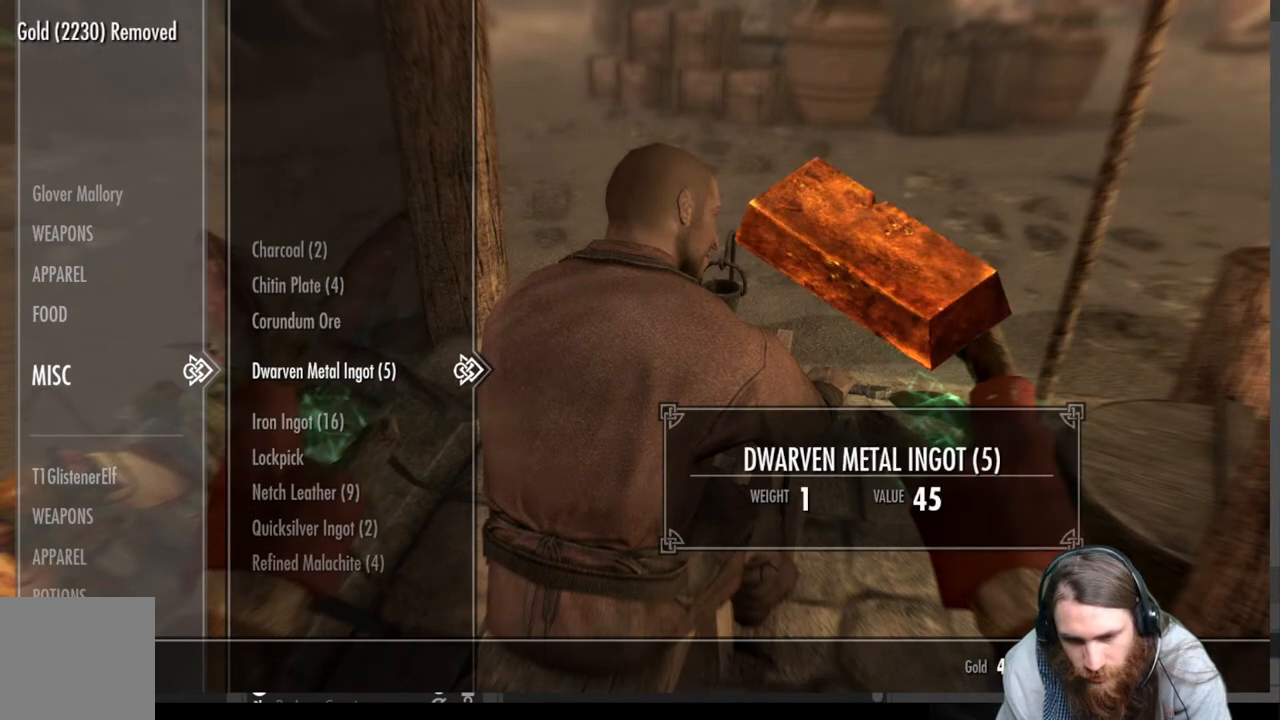
{"buttons": ["DPAD_DOWN"], "left_stick": "center", "right_stick": "center", "events": [[17, "DPAD_UP", "up"], [467, "DPAD_DOWN", "down"]]}
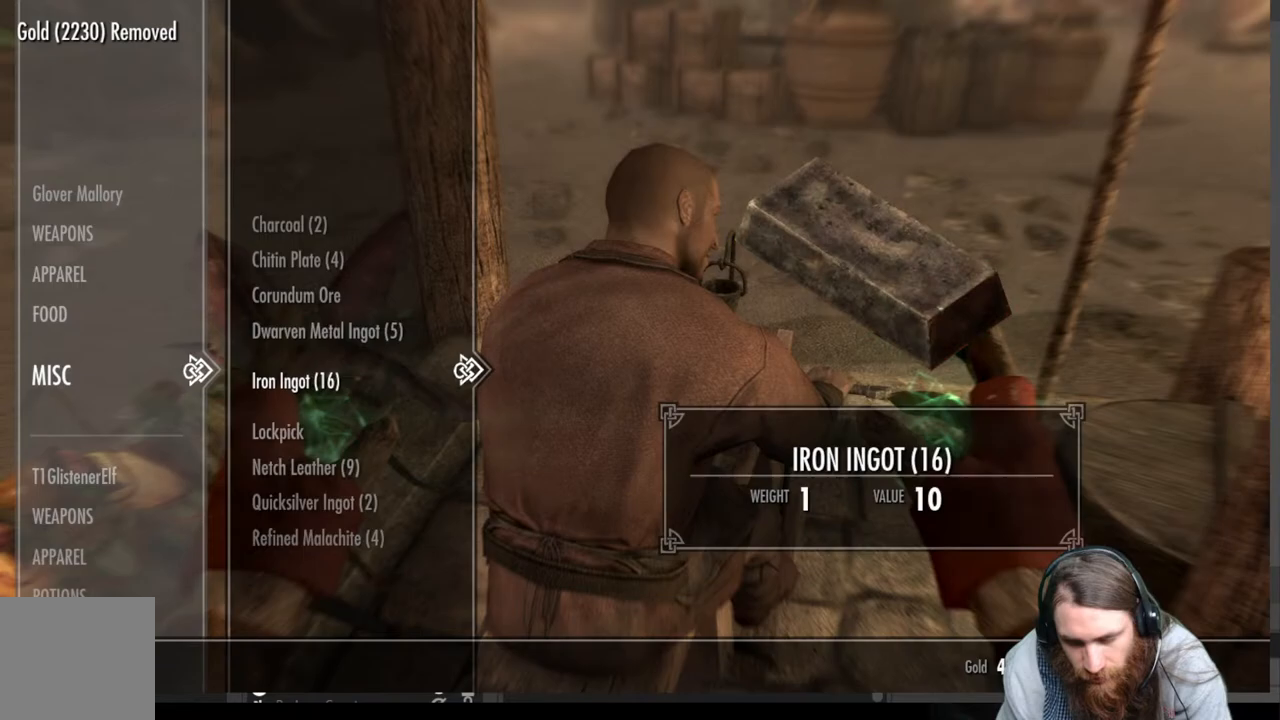
{"buttons": [], "left_stick": "center", "right_stick": "center", "events": [[133, "DPAD_DOWN", "up"]]}